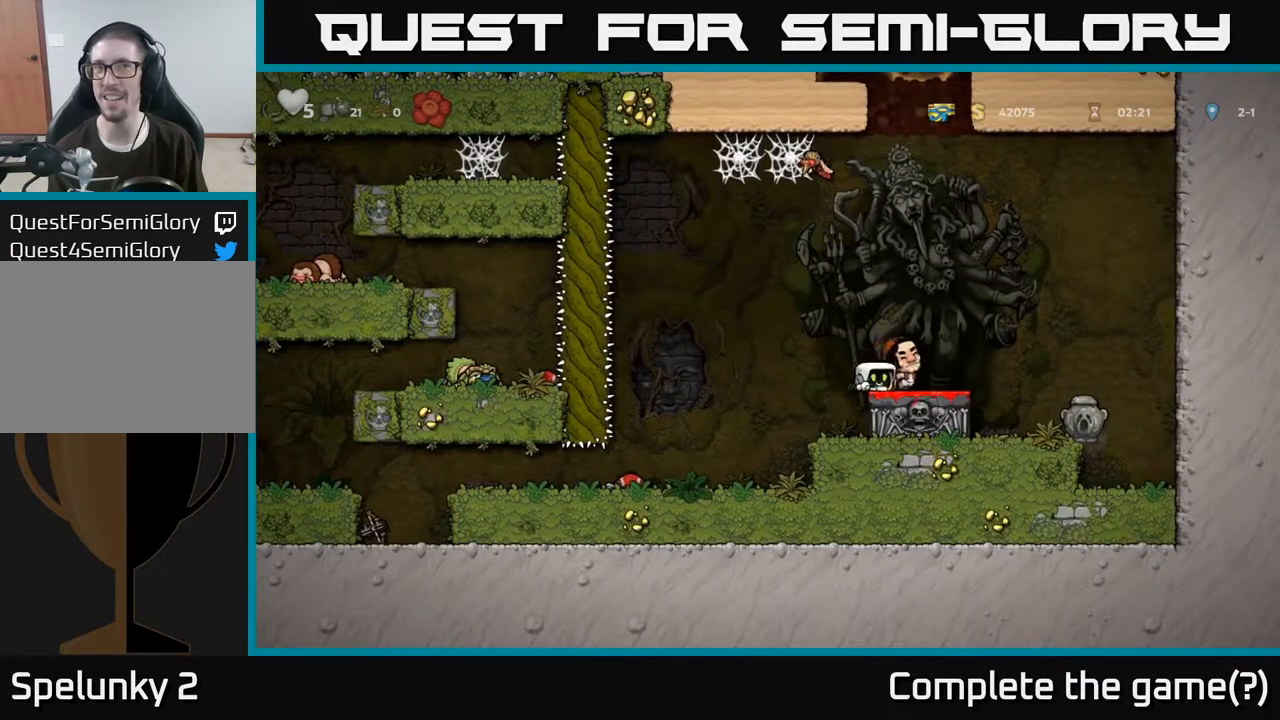
Gameplay with a controller (Xbox layout); each line is a JSON object with the inputs held at the frame after it. "events" lists button and stick changes between this image and that frame as [ms after this image, input, new state], when the widget could be followed in between.
{"buttons": [], "left_stick": "left", "right_stick": "center", "events": [[17, "left_stick", "left"], [317, "left_stick", "center"], [467, "left_stick", "left"]]}
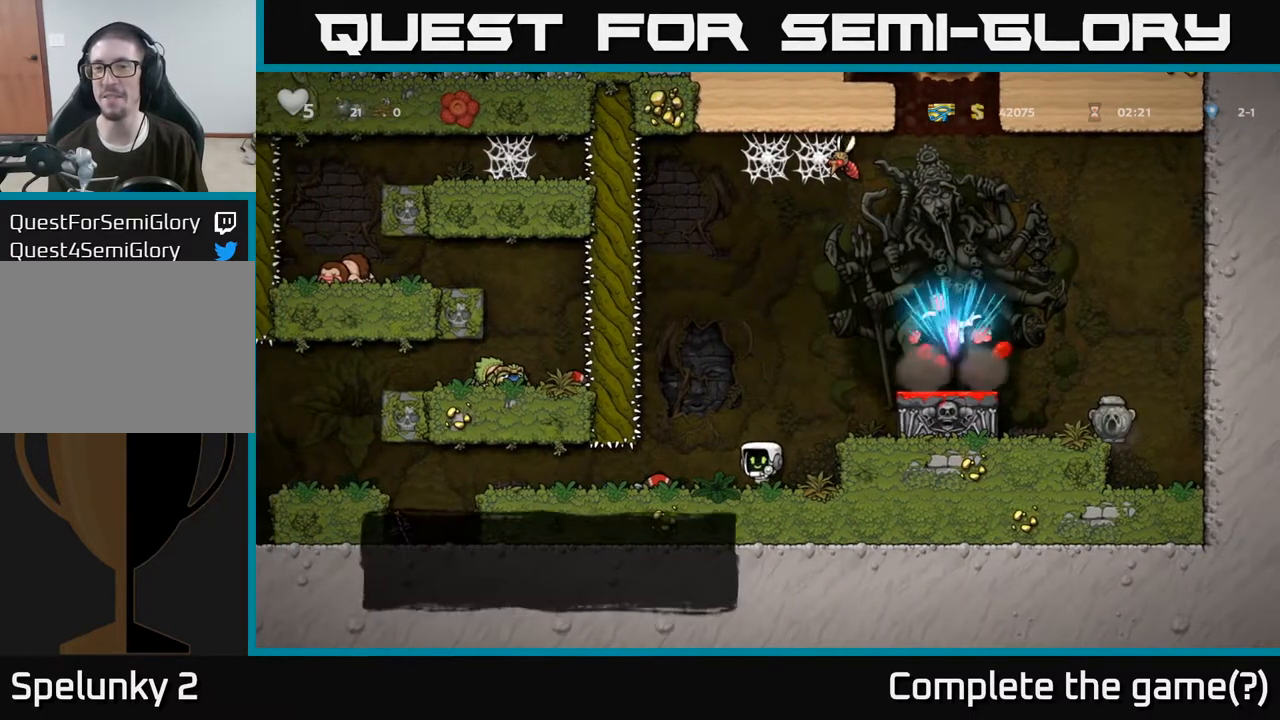
{"buttons": [], "left_stick": "left", "right_stick": "center", "events": []}
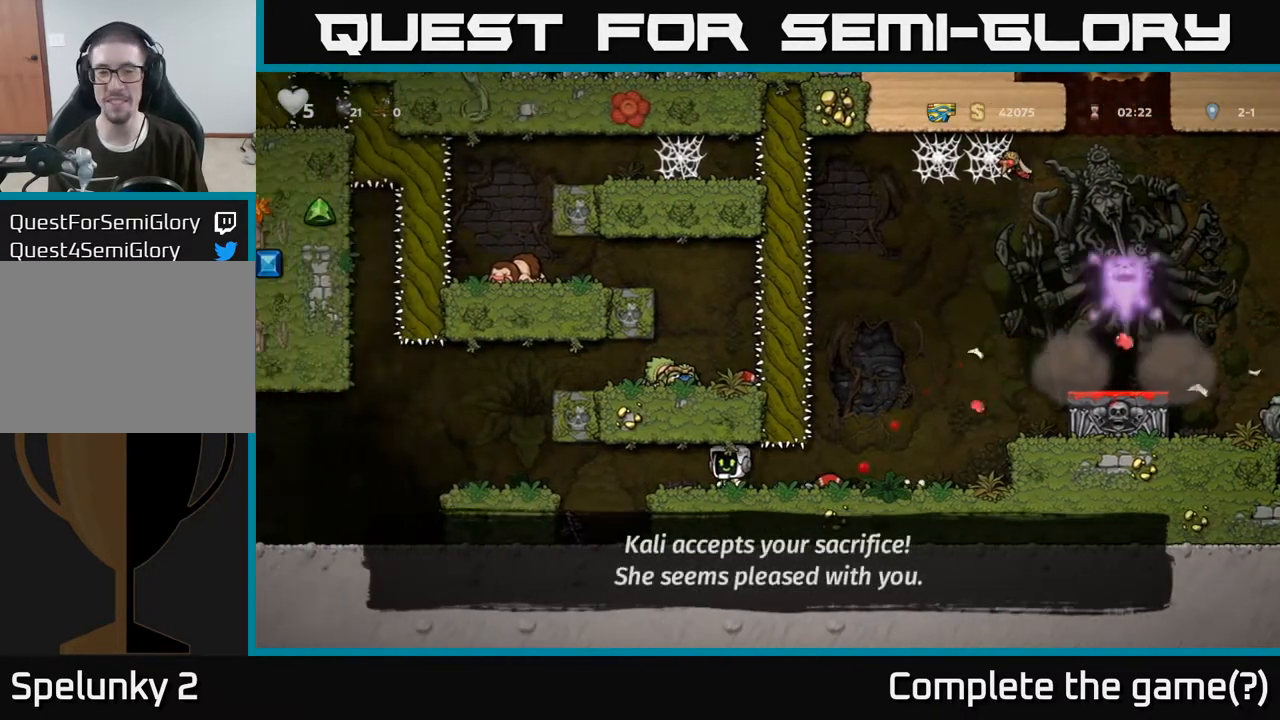
{"buttons": ["A"], "left_stick": "left", "right_stick": "center", "events": [[450, "A", "down"]]}
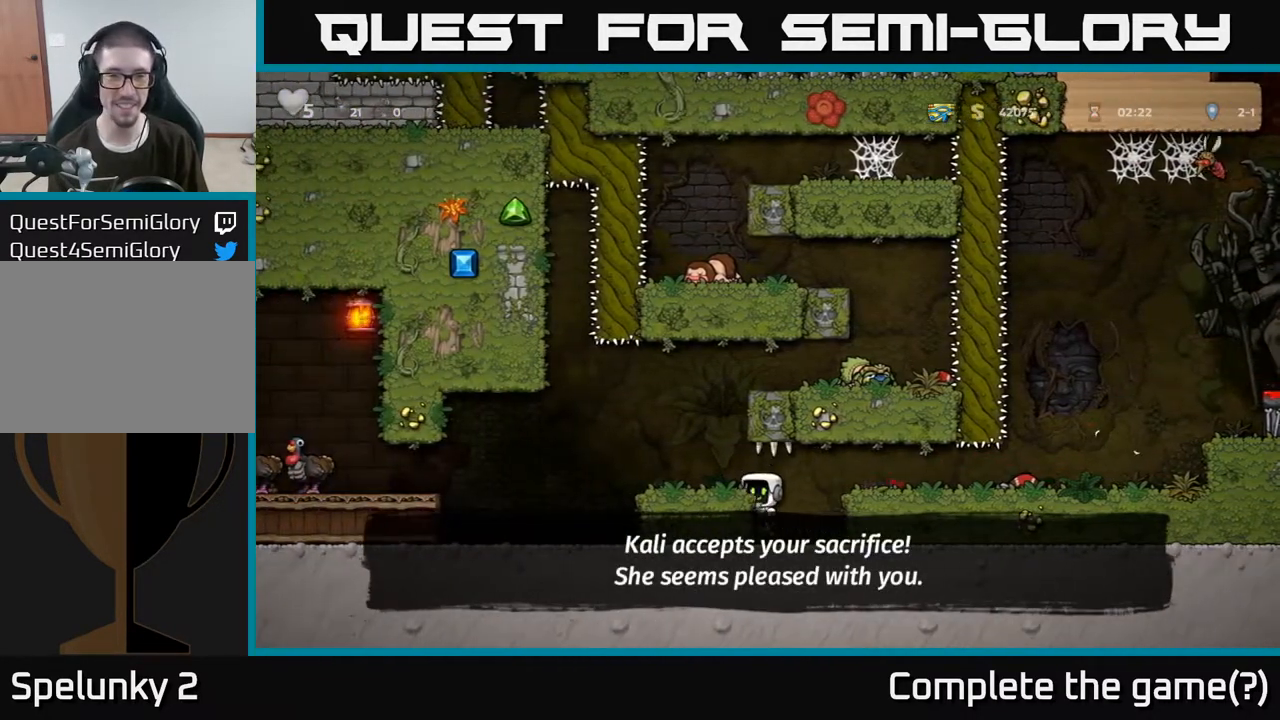
{"buttons": [], "left_stick": "right", "right_stick": "center", "events": [[67, "A", "up"], [283, "left_stick", "center"], [333, "left_stick", "right"], [367, "A", "down"], [500, "A", "up"]]}
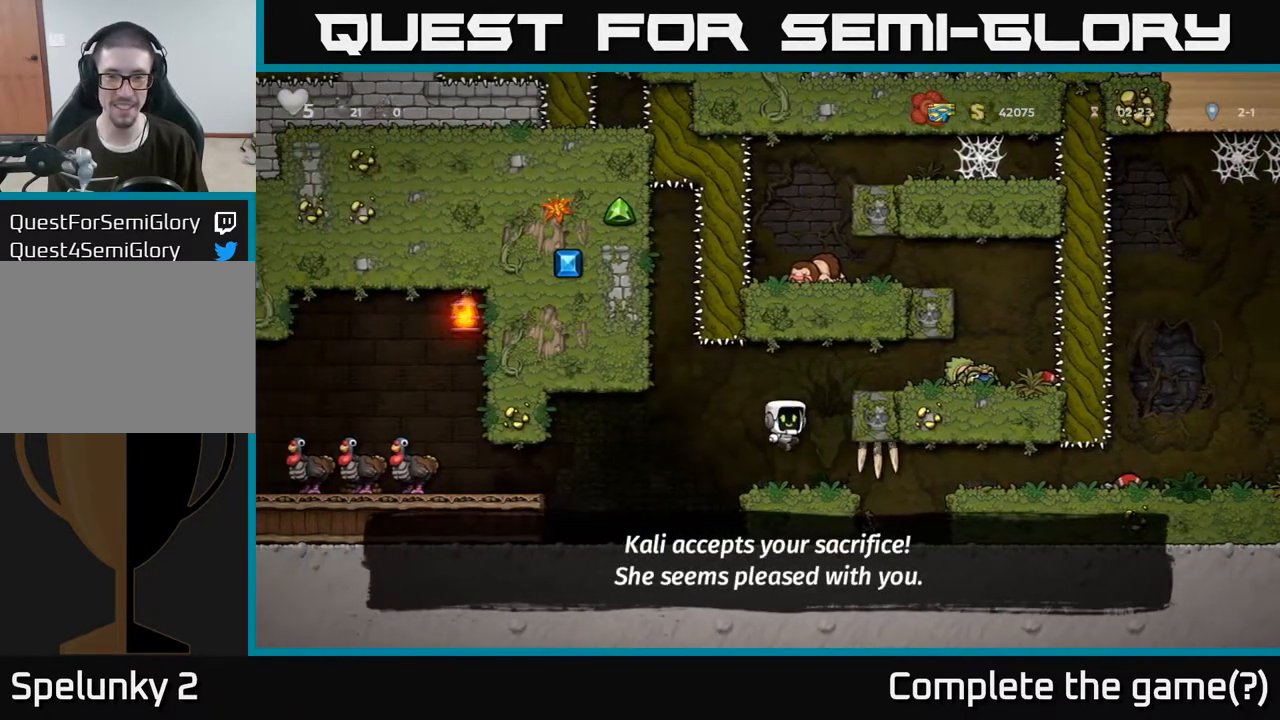
{"buttons": [], "left_stick": "right", "right_stick": "center", "events": [[217, "A", "down"], [350, "A", "up"]]}
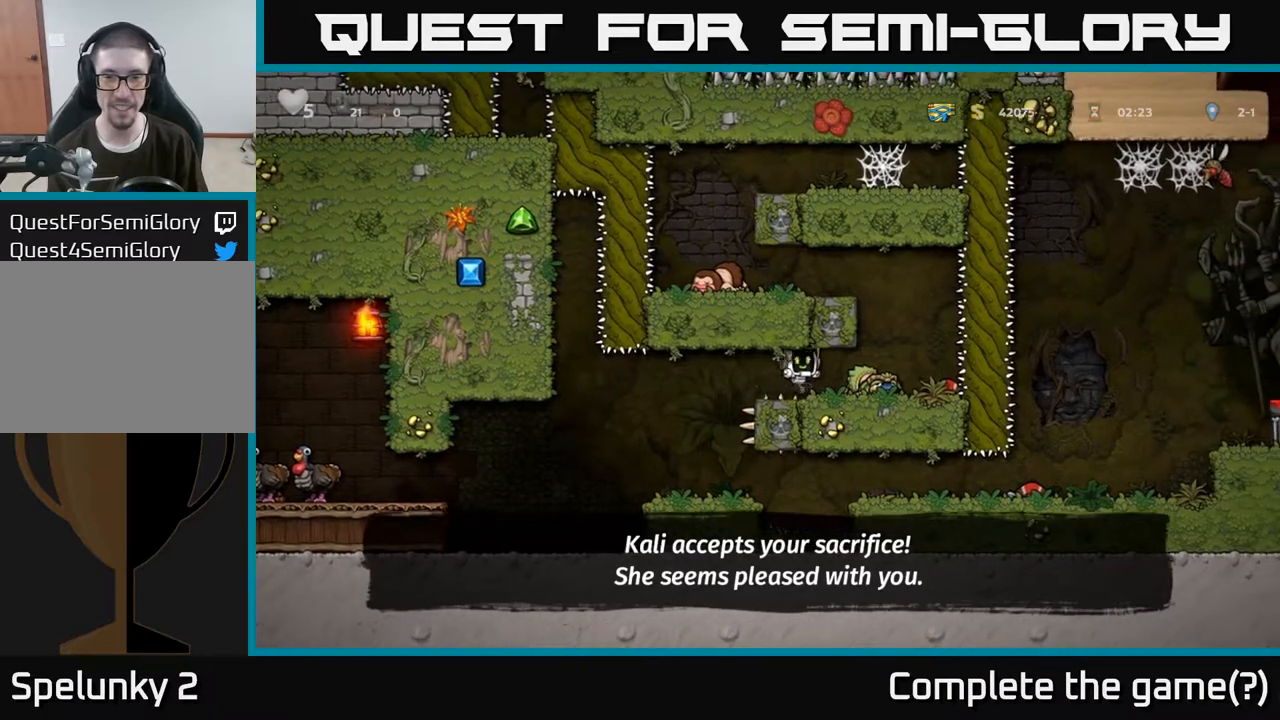
{"buttons": [], "left_stick": "center", "right_stick": "center", "events": [[183, "left_stick", "down"], [200, "X", "down"], [267, "X", "up"], [333, "left_stick", "center"]]}
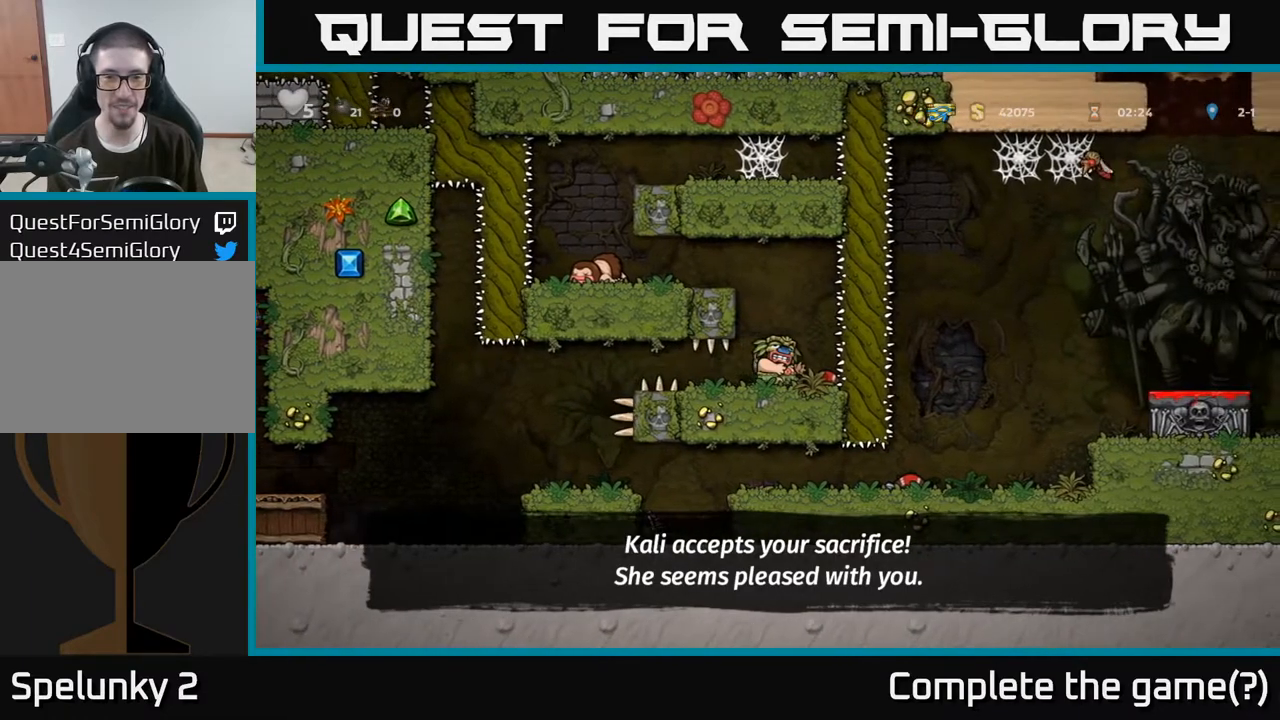
{"buttons": [], "left_stick": "center", "right_stick": "center", "events": []}
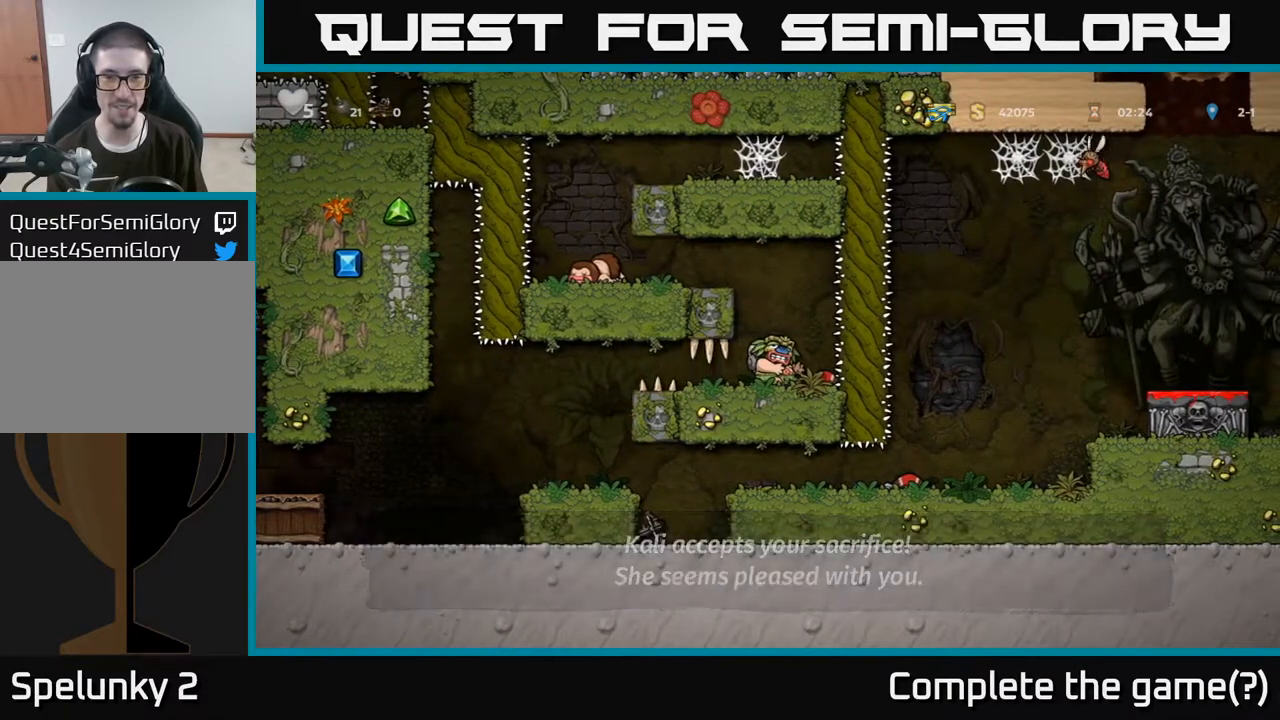
{"buttons": [], "left_stick": "left", "right_stick": "center", "events": [[117, "left_stick", "left"]]}
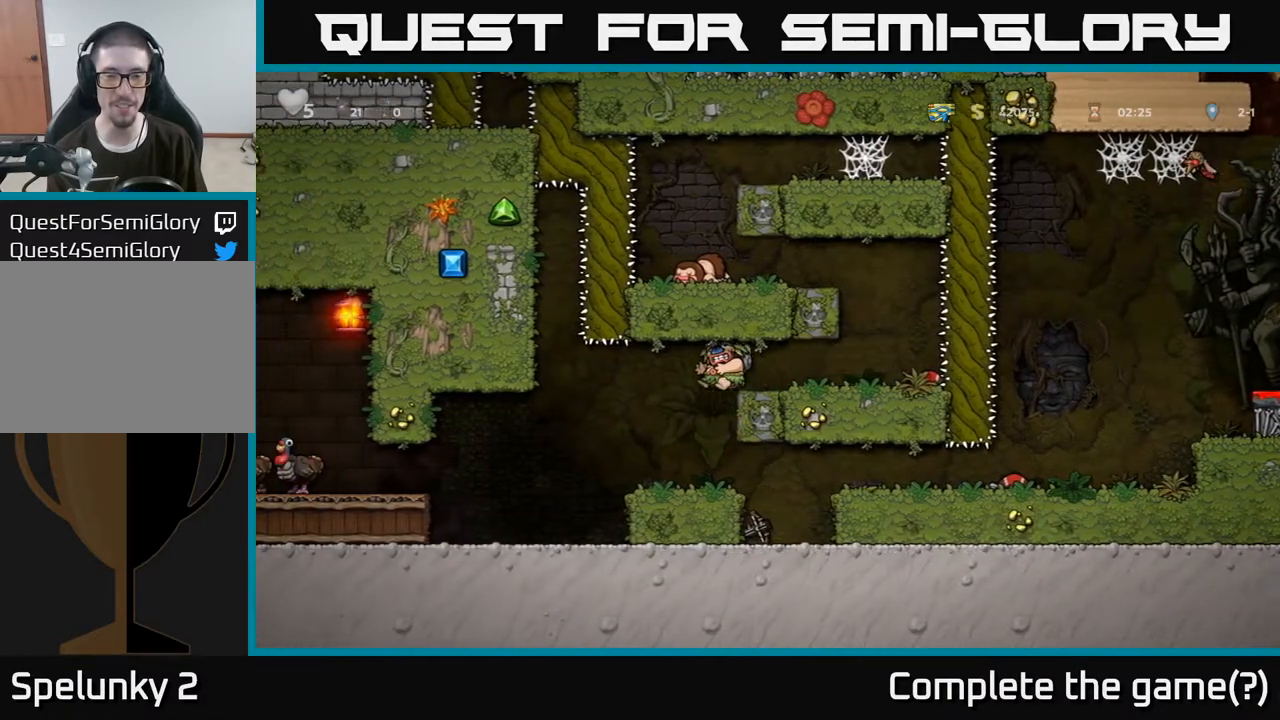
{"buttons": [], "left_stick": "right", "right_stick": "center", "events": [[150, "left_stick", "center"], [267, "left_stick", "right"]]}
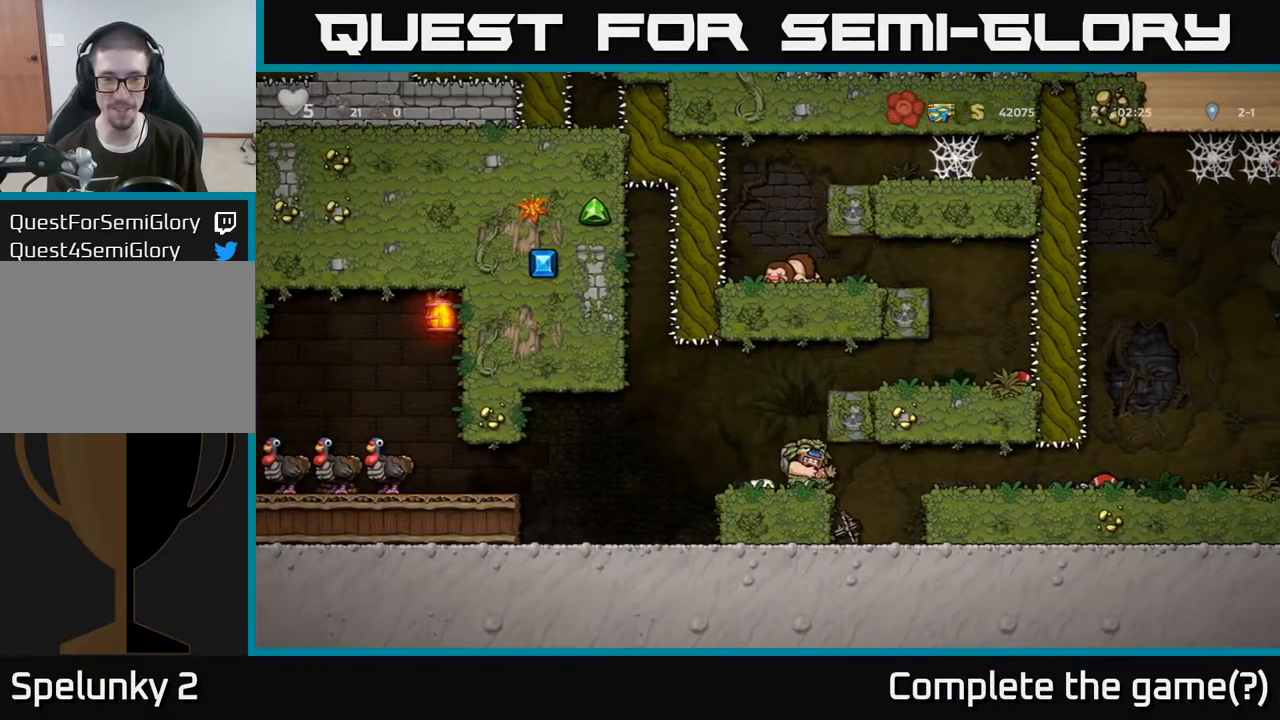
{"buttons": [], "left_stick": "right", "right_stick": "center", "events": [[350, "A", "down"], [450, "A", "up"]]}
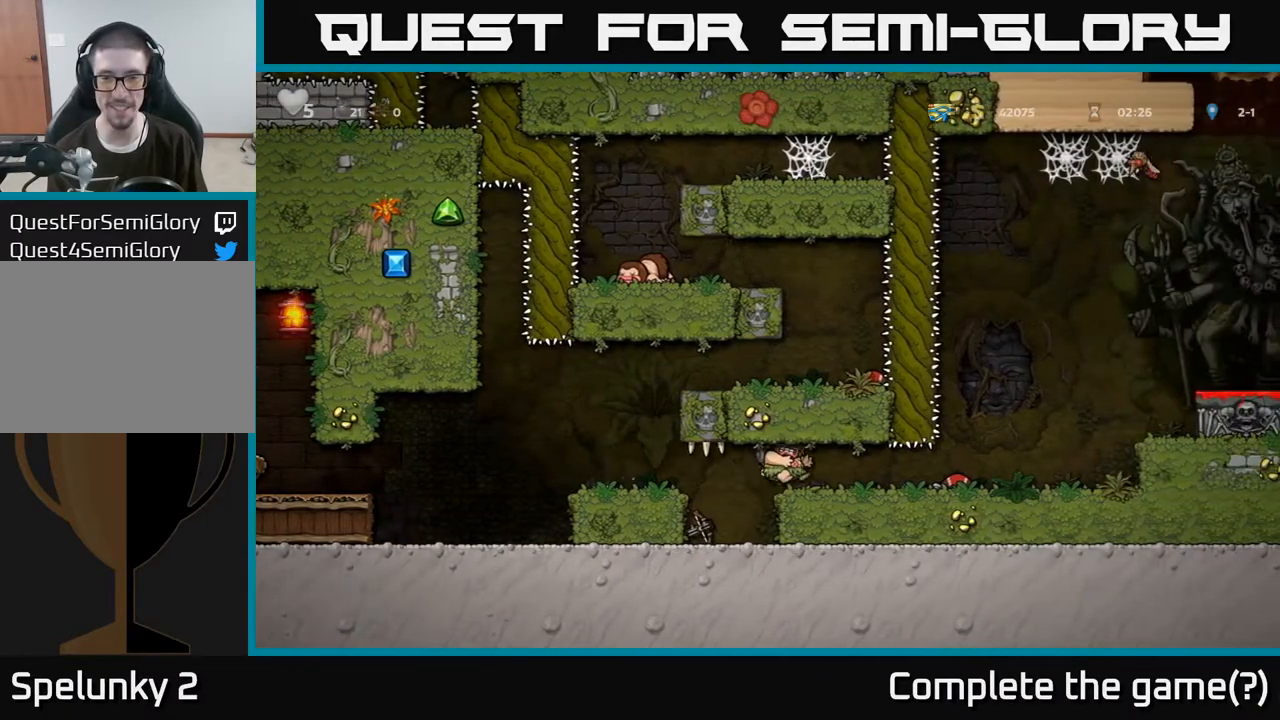
{"buttons": ["A"], "left_stick": "right", "right_stick": "center", "events": [[467, "A", "down"]]}
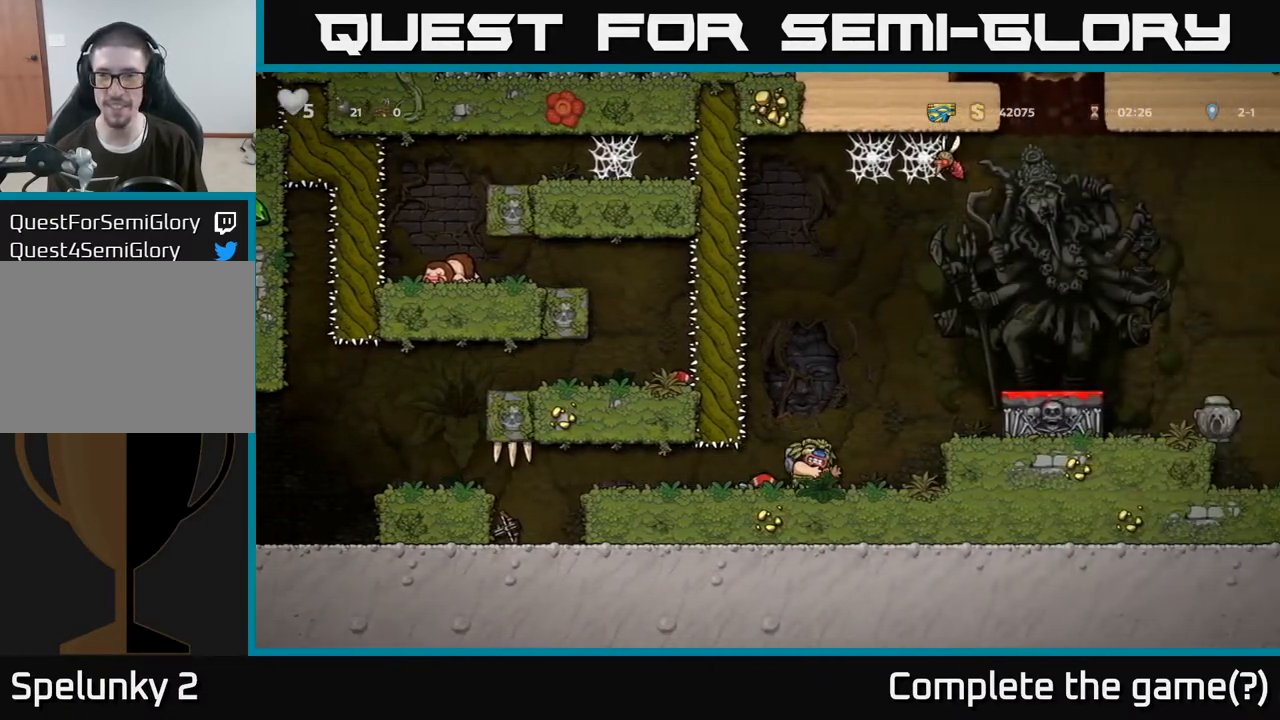
{"buttons": [], "left_stick": "center", "right_stick": "center", "events": [[100, "A", "up"], [383, "A", "down"], [383, "left_stick", "center"], [467, "A", "up"]]}
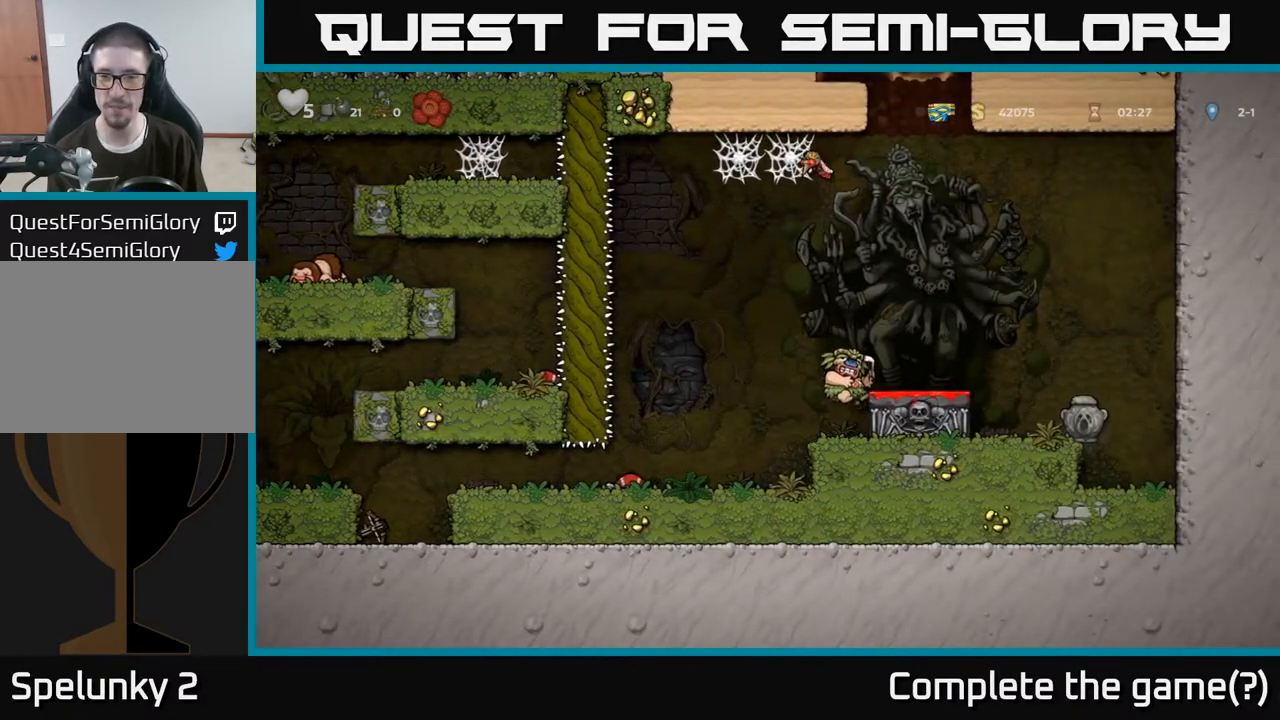
{"buttons": [], "left_stick": "left", "right_stick": "center", "events": [[17, "left_stick", "right"], [167, "left_stick", "down"], [283, "X", "down"], [350, "X", "up"], [383, "left_stick", "left"]]}
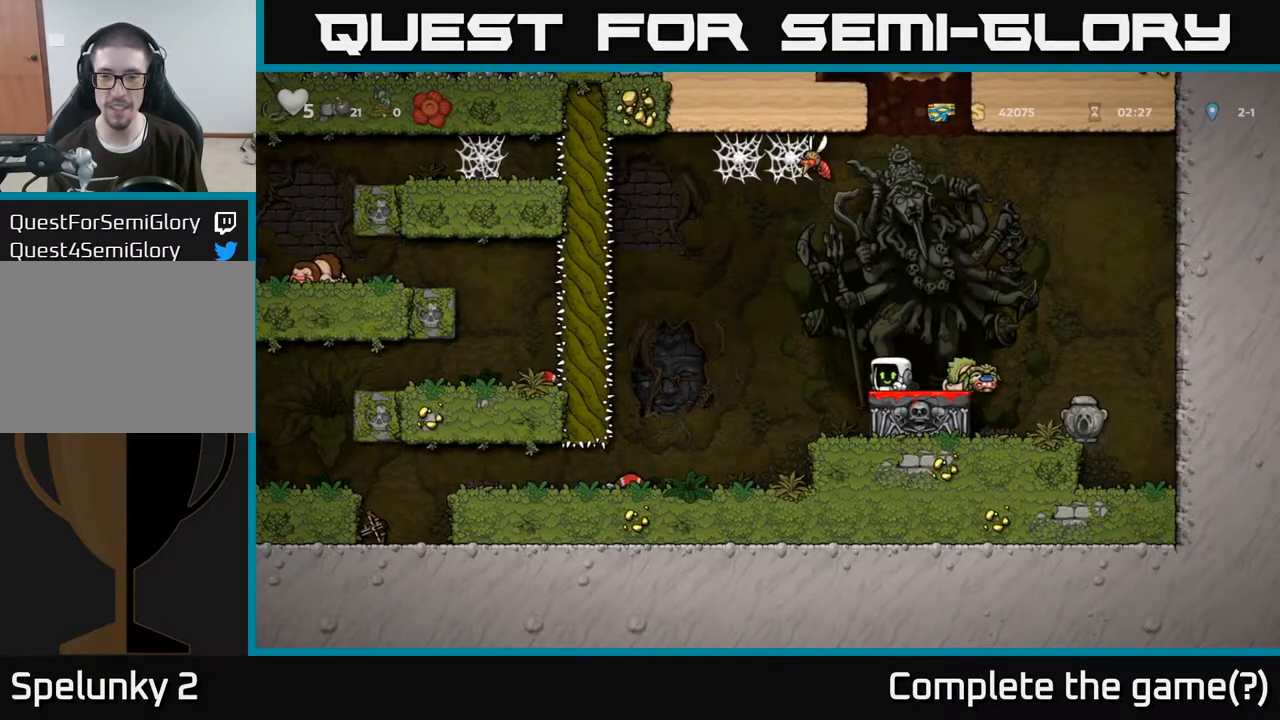
{"buttons": [], "left_stick": "center", "right_stick": "center", "events": [[233, "left_stick", "center"]]}
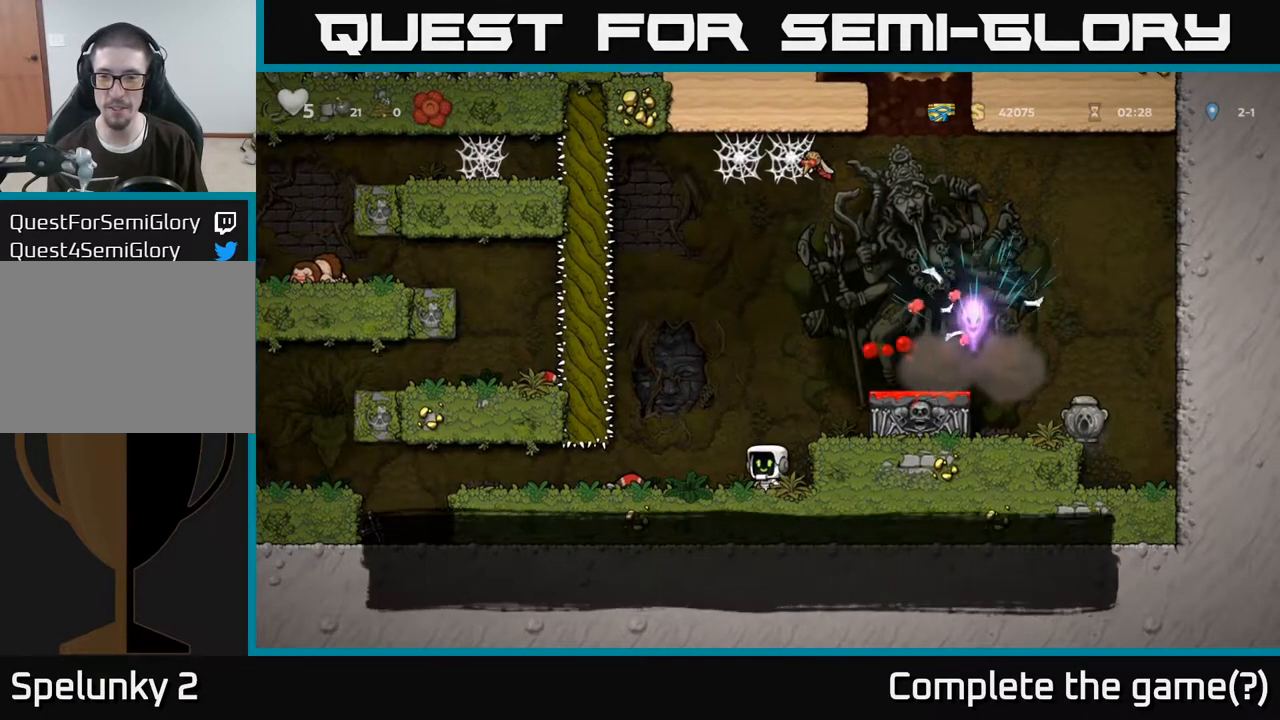
{"buttons": ["A"], "left_stick": "right", "right_stick": "center", "events": [[100, "A", "down"], [150, "left_stick", "right"], [233, "A", "up"], [467, "A", "down"]]}
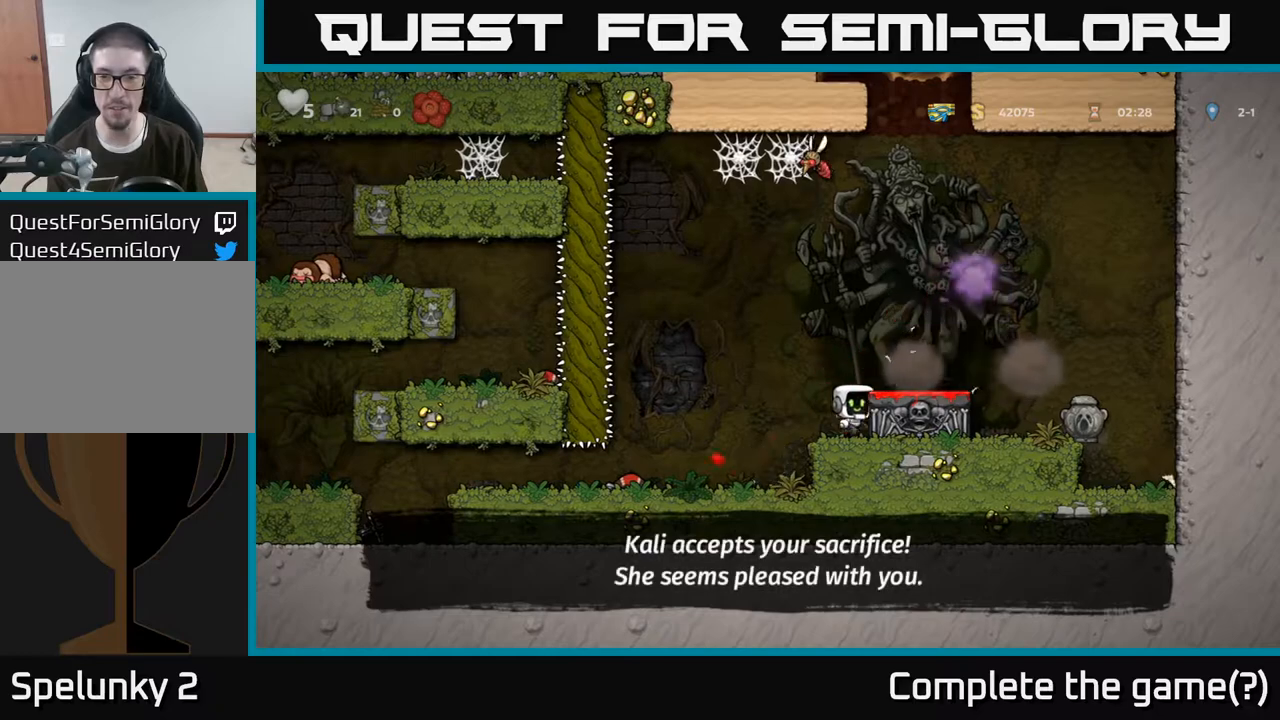
{"buttons": [], "left_stick": "right", "right_stick": "center", "events": [[100, "A", "up"]]}
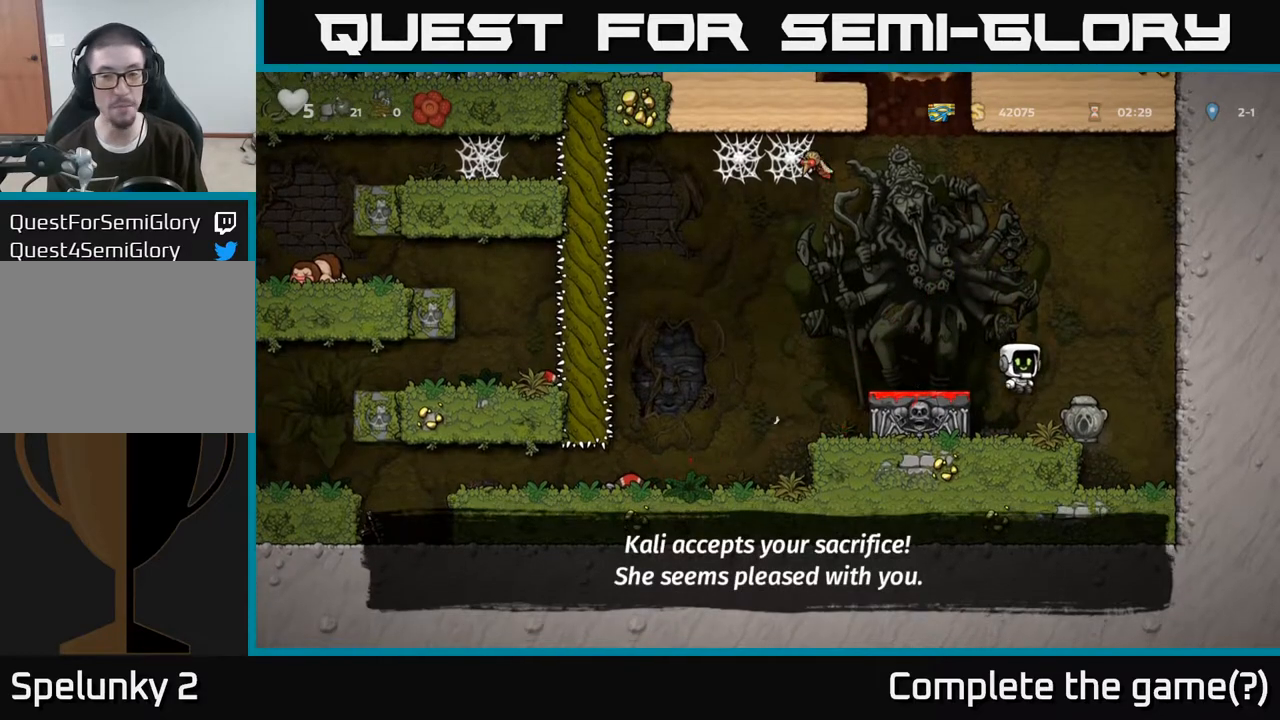
{"buttons": [], "left_stick": "down", "right_stick": "center", "events": [[117, "left_stick", "down"]]}
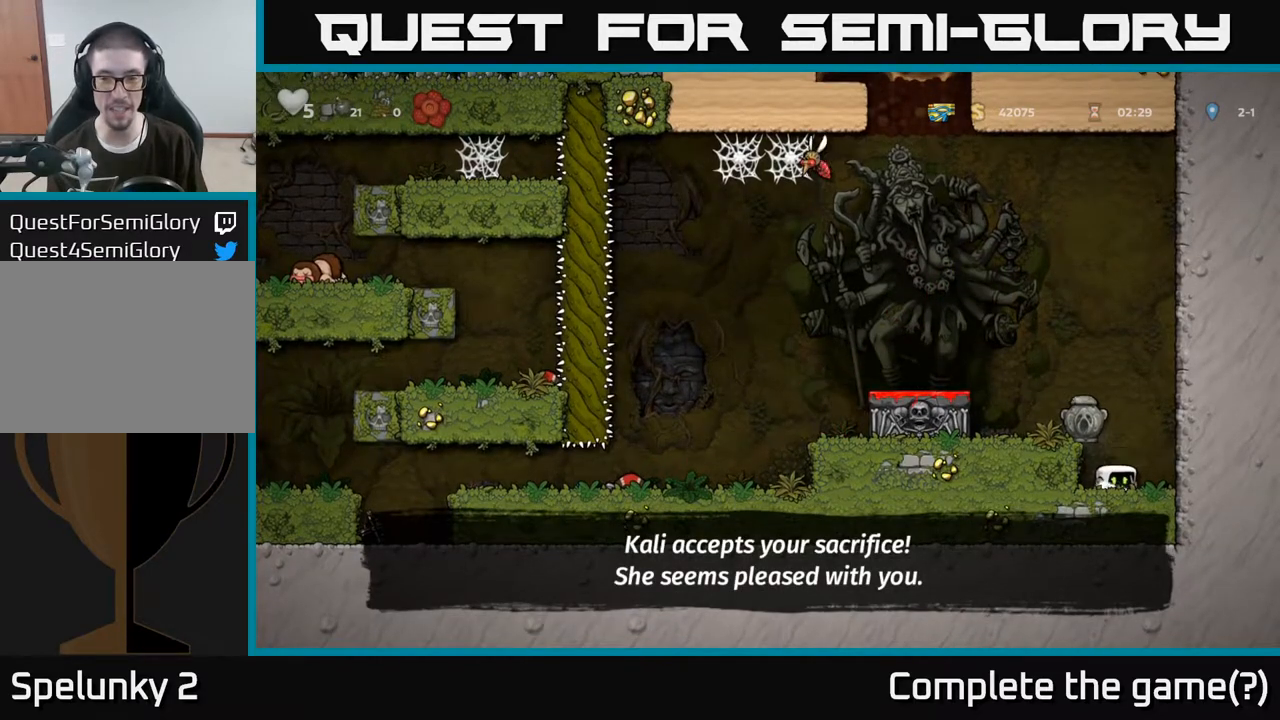
{"buttons": [], "left_stick": "center", "right_stick": "center", "events": [[33, "left_stick", "center"], [50, "A", "down"], [100, "left_stick", "up-left"], [167, "A", "up"], [233, "left_stick", "center"]]}
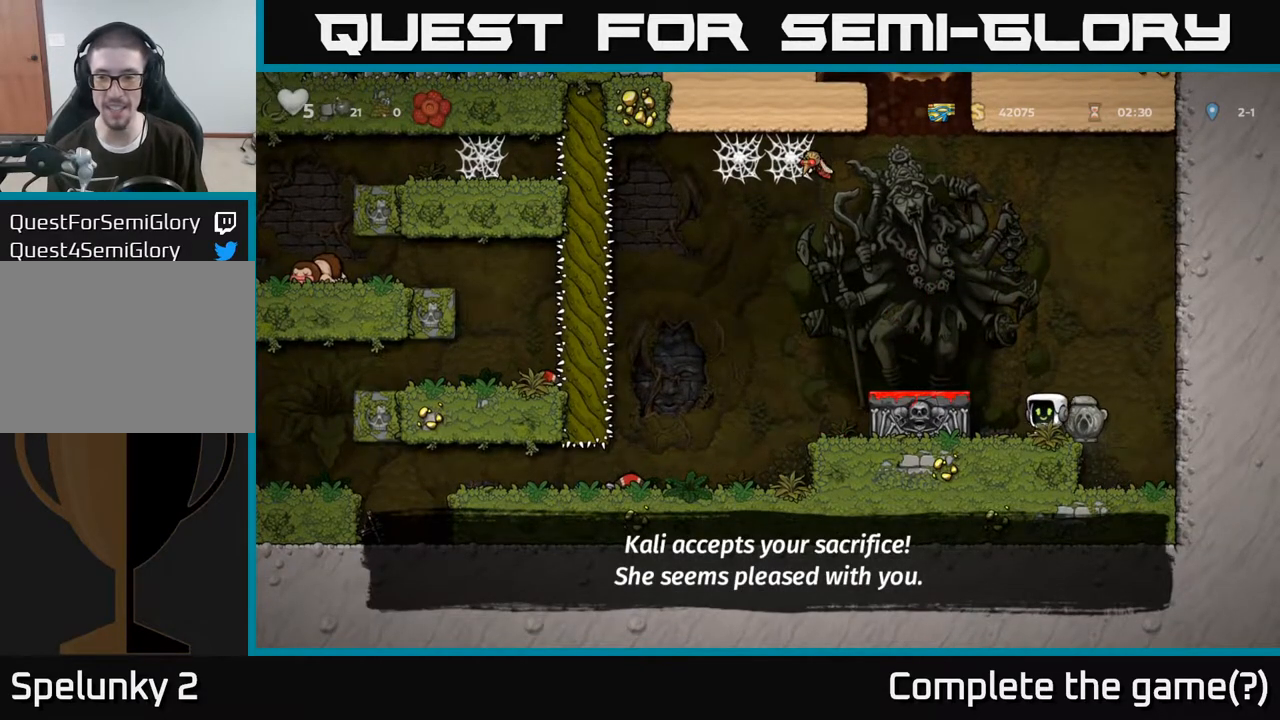
{"buttons": [], "left_stick": "down", "right_stick": "center", "events": [[17, "left_stick", "right"], [133, "left_stick", "down"]]}
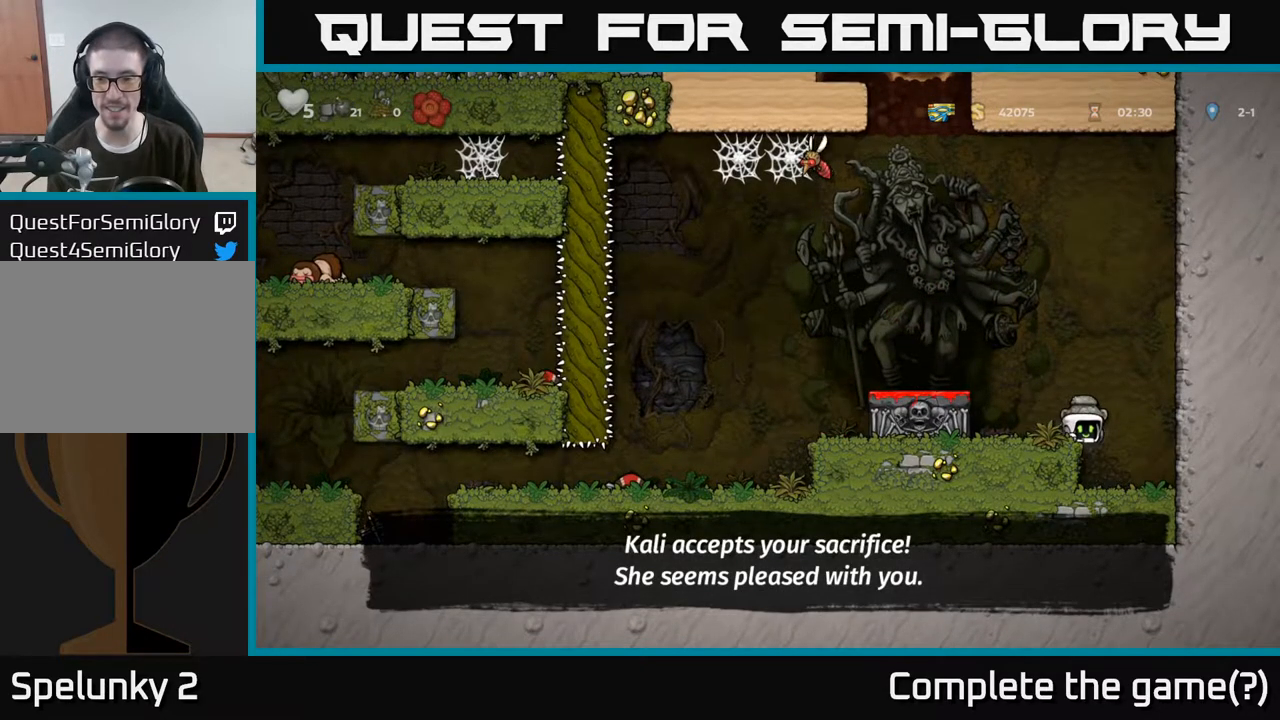
{"buttons": [], "left_stick": "left", "right_stick": "center", "events": [[17, "X", "down"], [83, "X", "up"], [167, "left_stick", "left"], [217, "A", "down"], [383, "A", "up"]]}
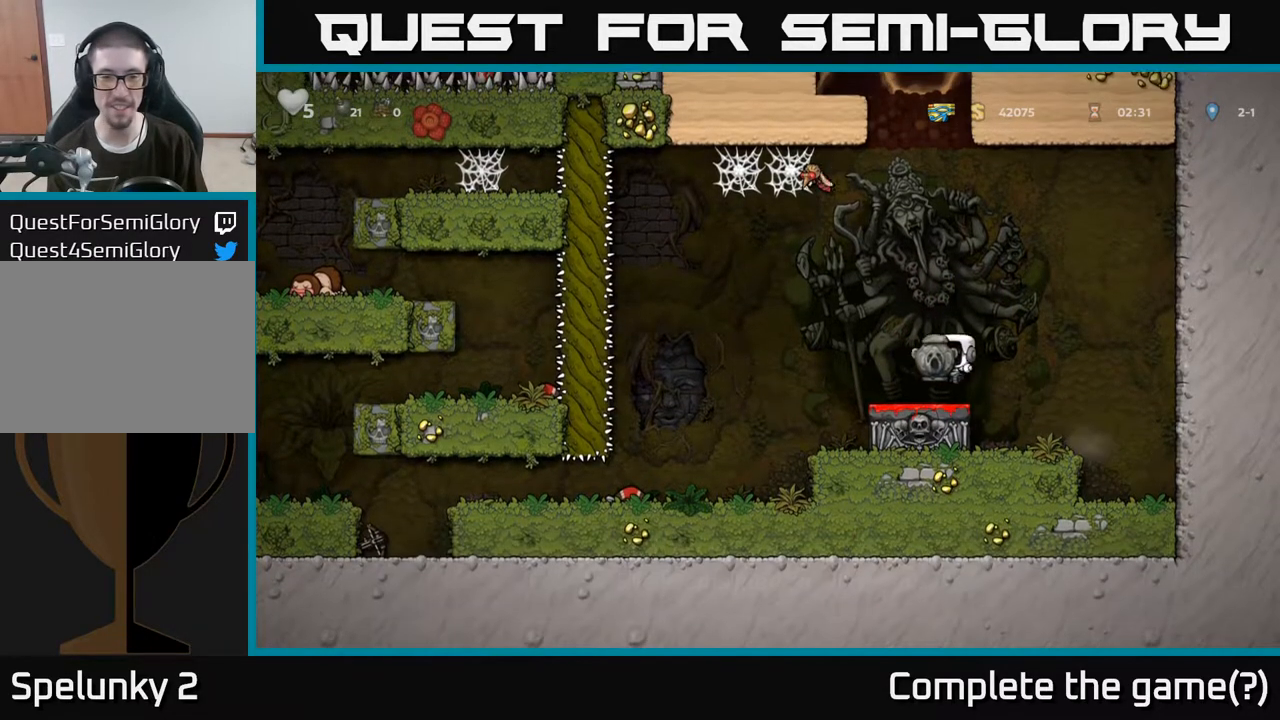
{"buttons": [], "left_stick": "left", "right_stick": "center", "events": []}
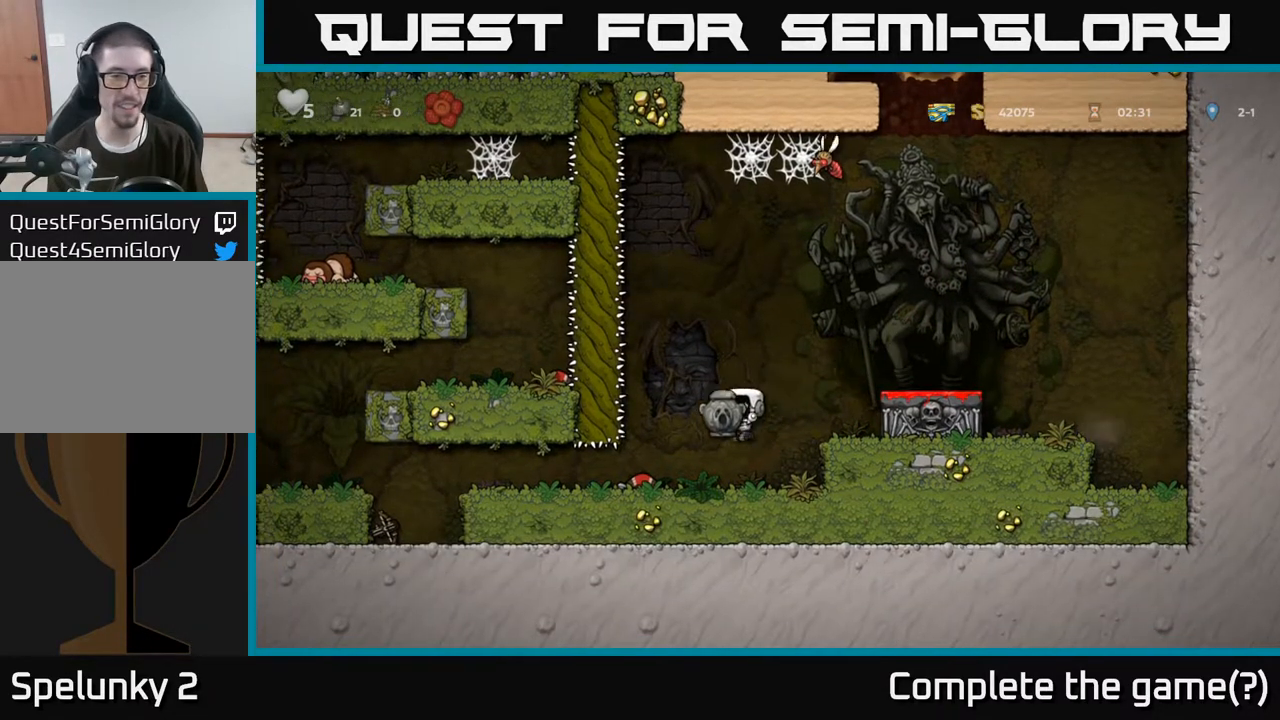
{"buttons": [], "left_stick": "left", "right_stick": "center", "events": []}
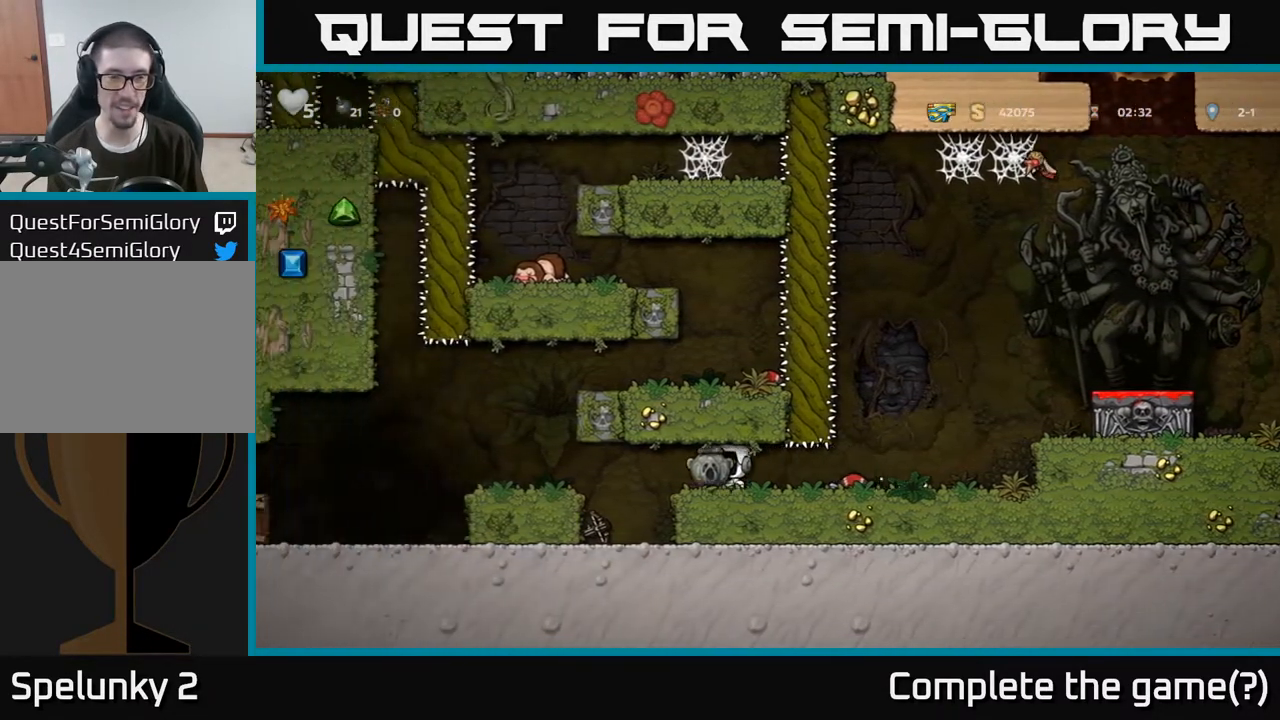
{"buttons": ["A"], "left_stick": "left", "right_stick": "center", "events": [[383, "A", "down"]]}
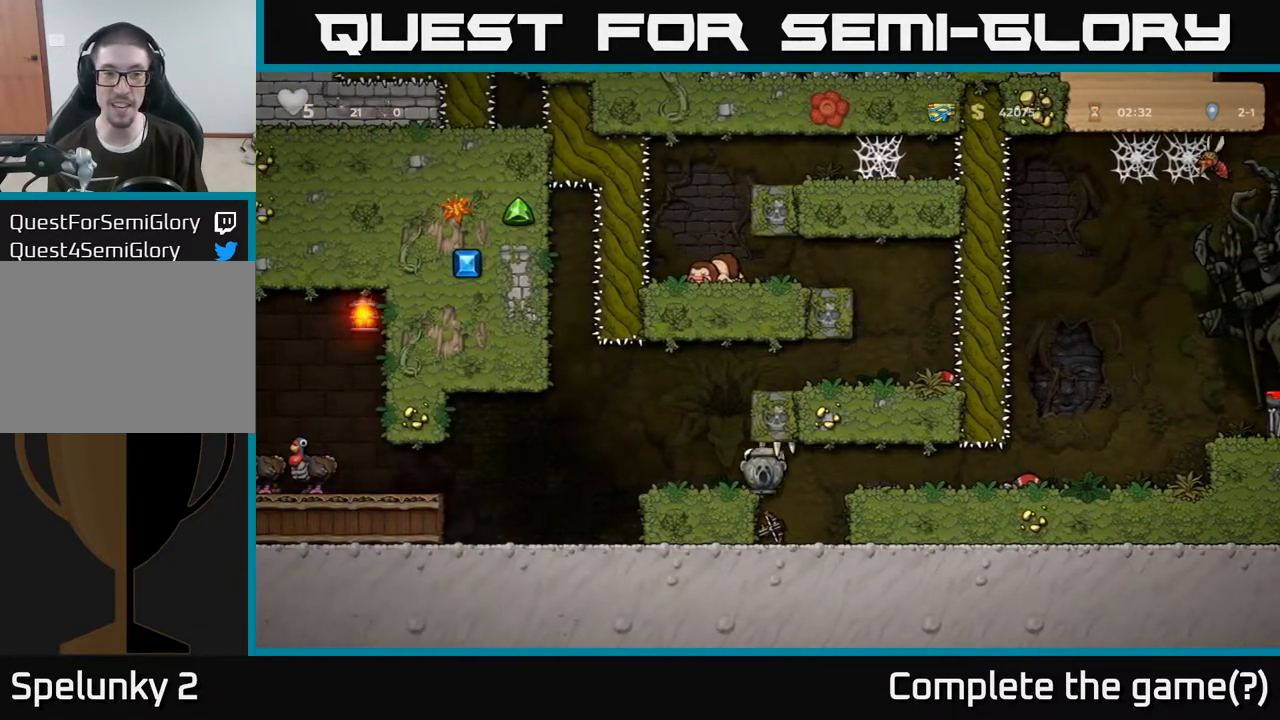
{"buttons": [], "left_stick": "left", "right_stick": "center", "events": [[17, "A", "up"]]}
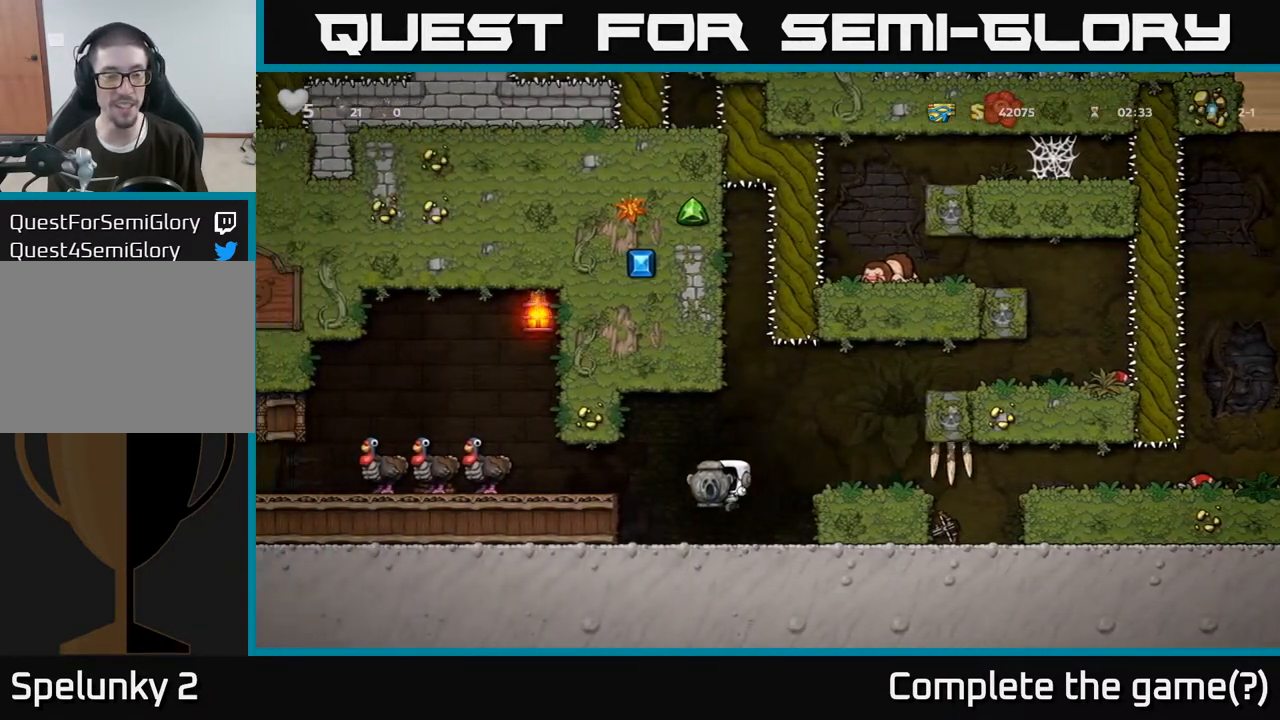
{"buttons": [], "left_stick": "left", "right_stick": "center", "events": [[150, "A", "down"], [250, "A", "up"]]}
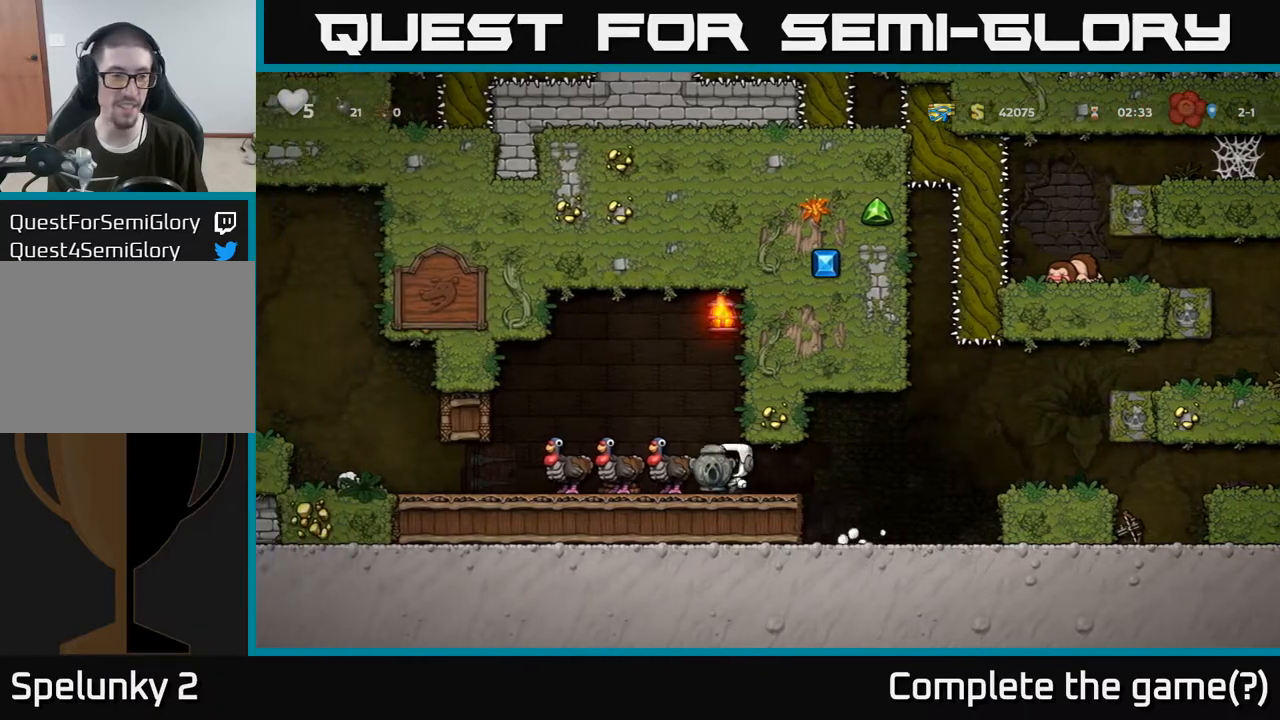
{"buttons": [], "left_stick": "left", "right_stick": "center", "events": []}
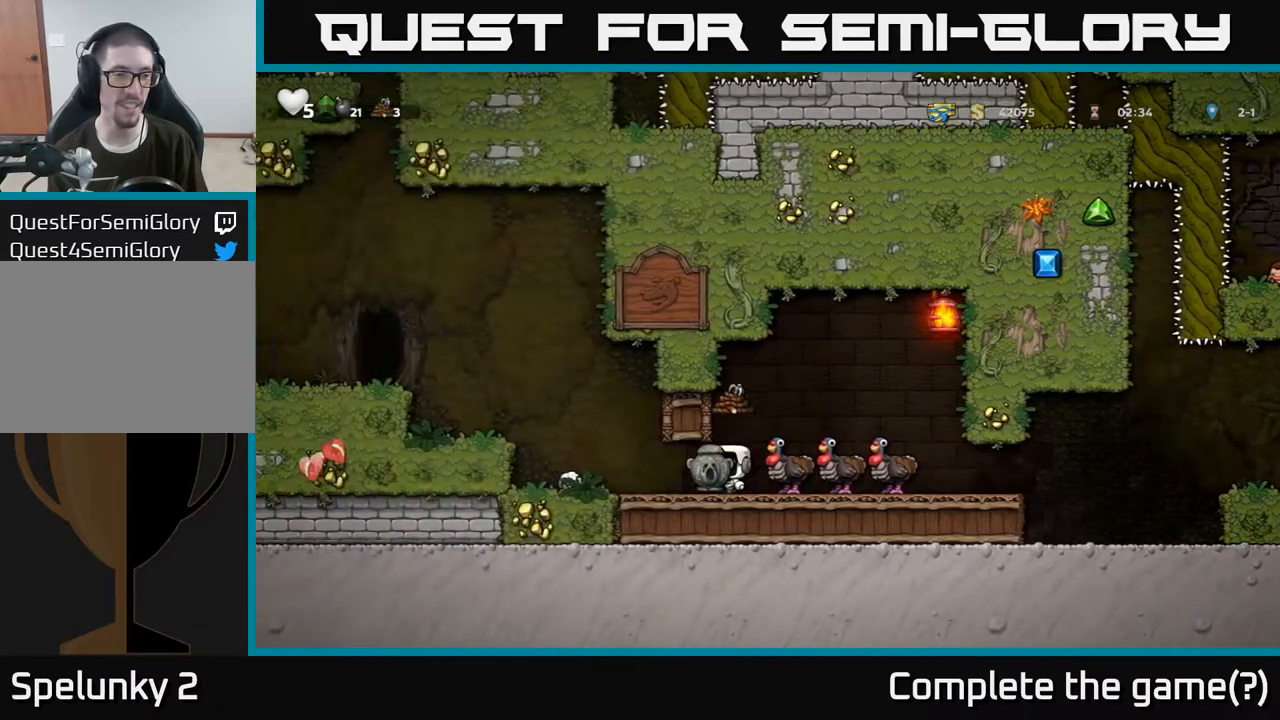
{"buttons": ["A"], "left_stick": "left", "right_stick": "center", "events": [[433, "A", "down"]]}
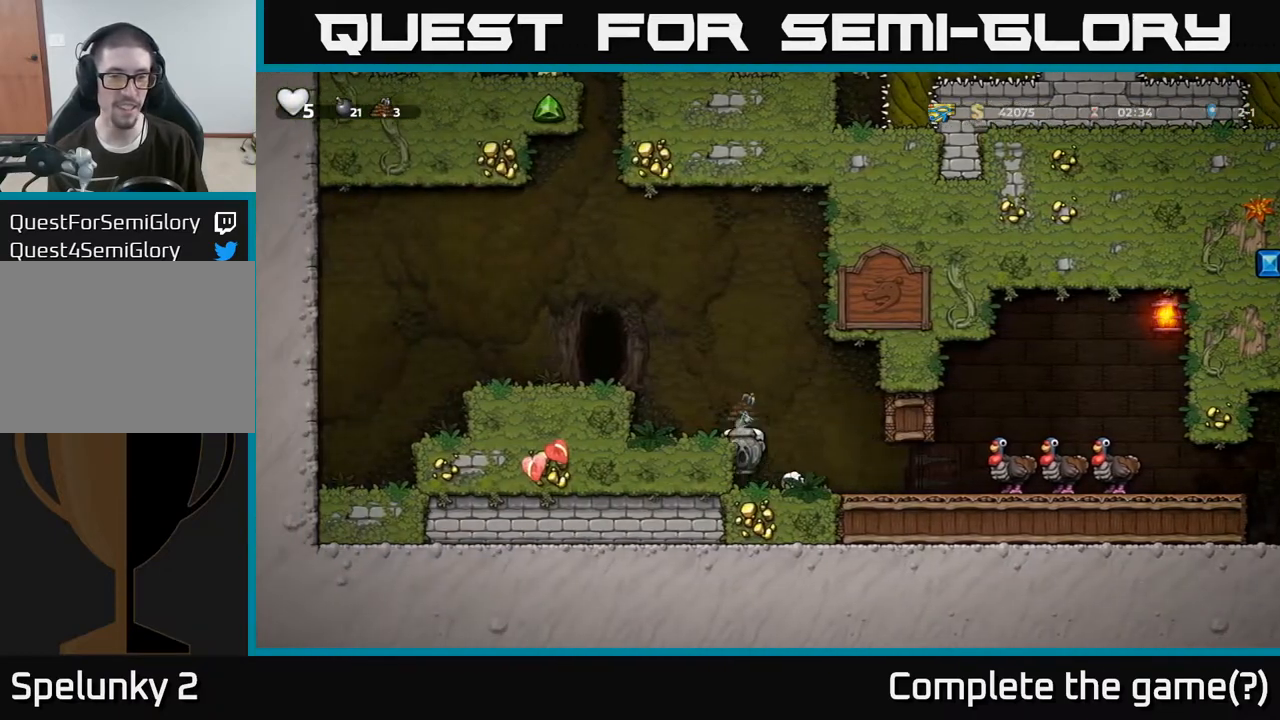
{"buttons": [], "left_stick": "left", "right_stick": "center", "events": [[83, "A", "up"], [167, "left_stick", "center"], [300, "left_stick", "left"], [383, "A", "down"], [500, "A", "up"]]}
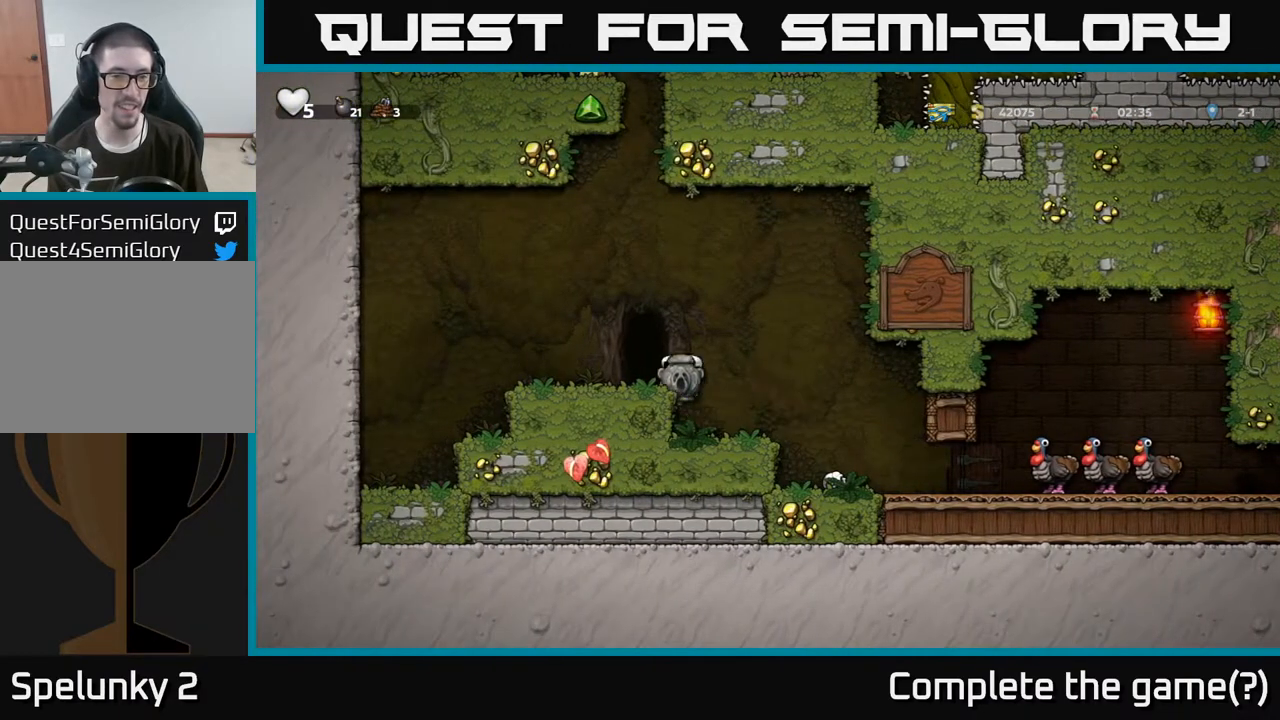
{"buttons": [], "left_stick": "right", "right_stick": "center", "events": [[133, "left_stick", "center"], [183, "left_stick", "down"], [317, "X", "down"], [400, "X", "up"], [400, "left_stick", "right"]]}
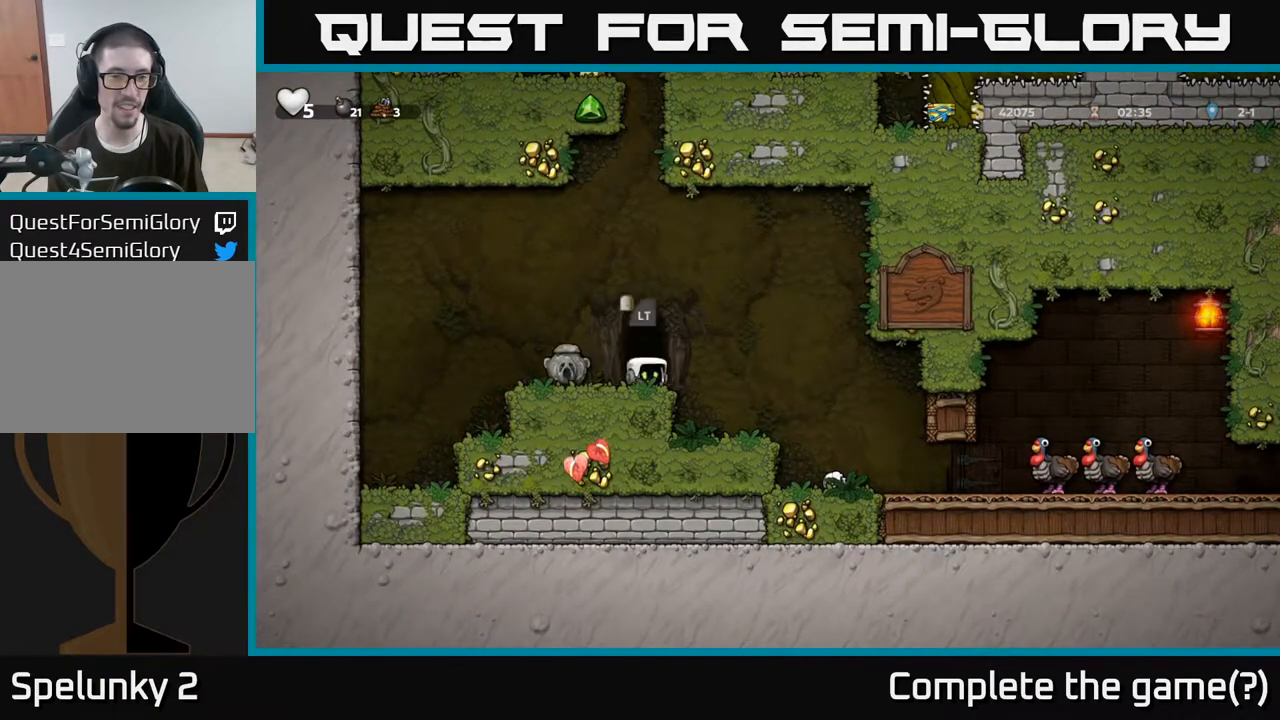
{"buttons": [], "left_stick": "right", "right_stick": "center", "events": []}